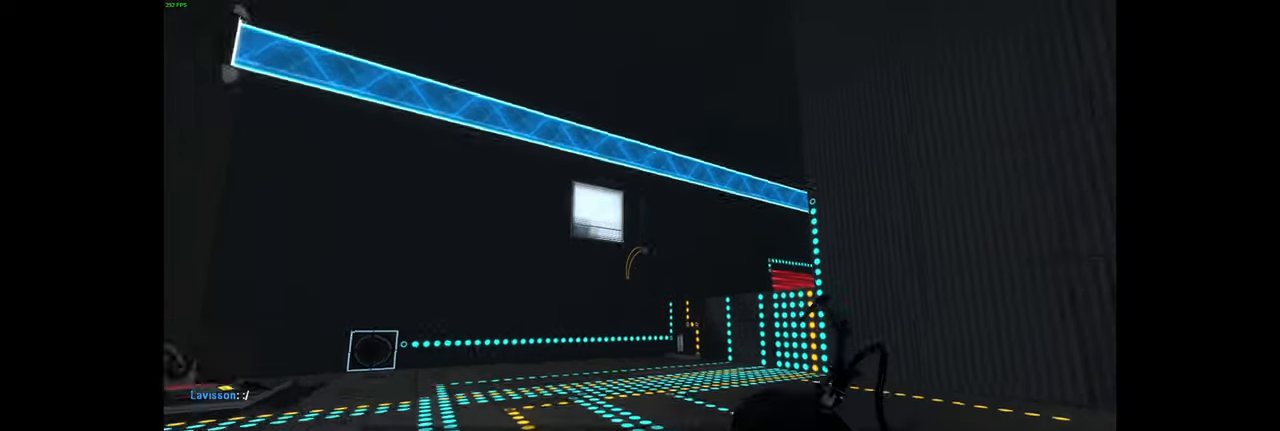
Gameplay with keyboard and mouse; each line is a JSON object with the keys and mouse buttons held at the frame after it. "events" lists presses ("down") and releases ("up") of "a", "ctrl", "d", "e", "f", "q", "r", "s", "shift", "space", "tab", "w", "mouse_left", "mouse_wheel", "mouse_right", "mouse_mb4" and "mouse_mb5" between this image and that frame as [ms after this image, input, new state], when the widget could be followed in between. "mouse_left", "mouse_wheel", "mouse_right", "mouse_mb4", "mouse_mb5" = the "left", "wheel", "right", "mb4", "mb5" buttons of the "mouse" list. No other keys are recorded. "wheel" means that the mouse wheel is clicked or scrolled. Mouse movement is not recorded.
{"keys": ["a", "w"], "mouse": [], "events": [[50, "space", "up"], [100, "a", "down"], [166, "w", "up"], [433, "w", "down"]]}
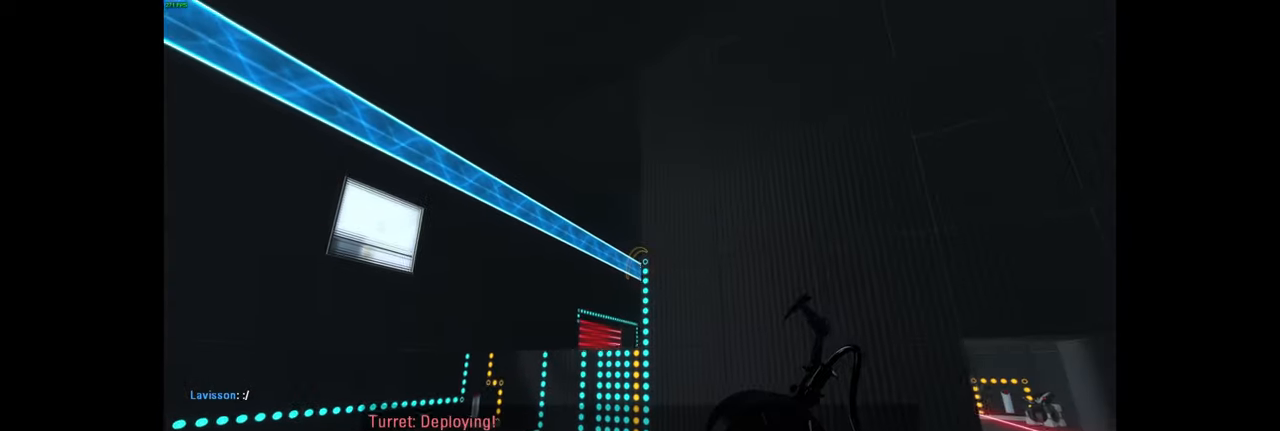
{"keys": ["a", "w"], "mouse": [], "events": [[116, "w", "up"], [233, "w", "down"], [300, "a", "up"], [500, "a", "down"]]}
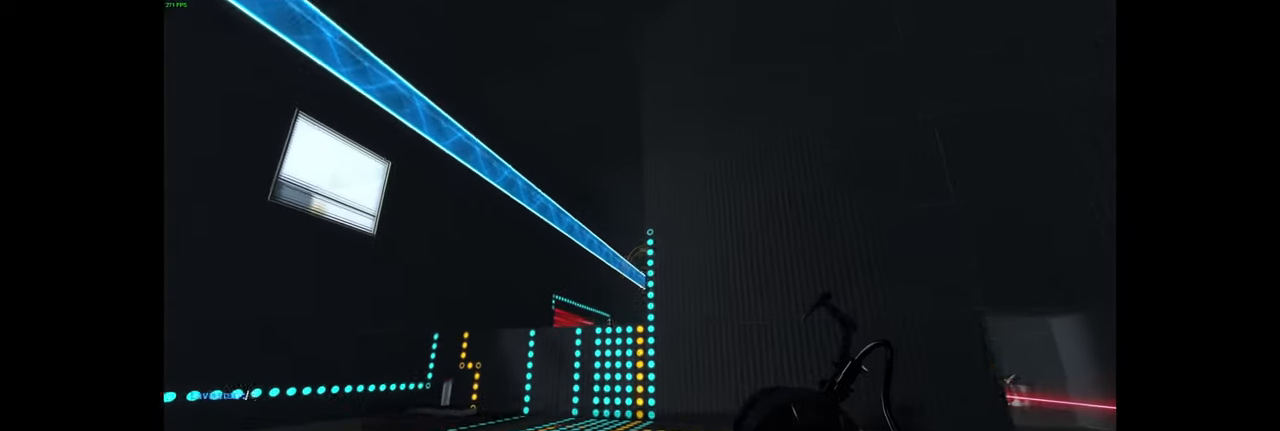
{"keys": ["w"], "mouse": [], "events": [[283, "w", "up"], [416, "a", "up"], [416, "w", "down"]]}
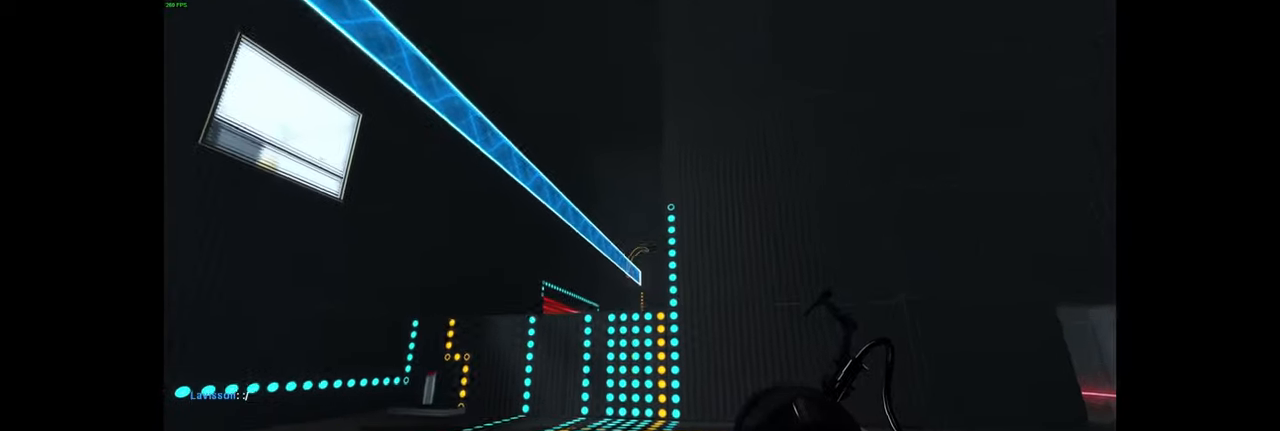
{"keys": ["d"], "mouse": [], "events": [[50, "w", "up"], [267, "mouse_left", "down"], [334, "d", "down"], [384, "mouse_left", "up"]]}
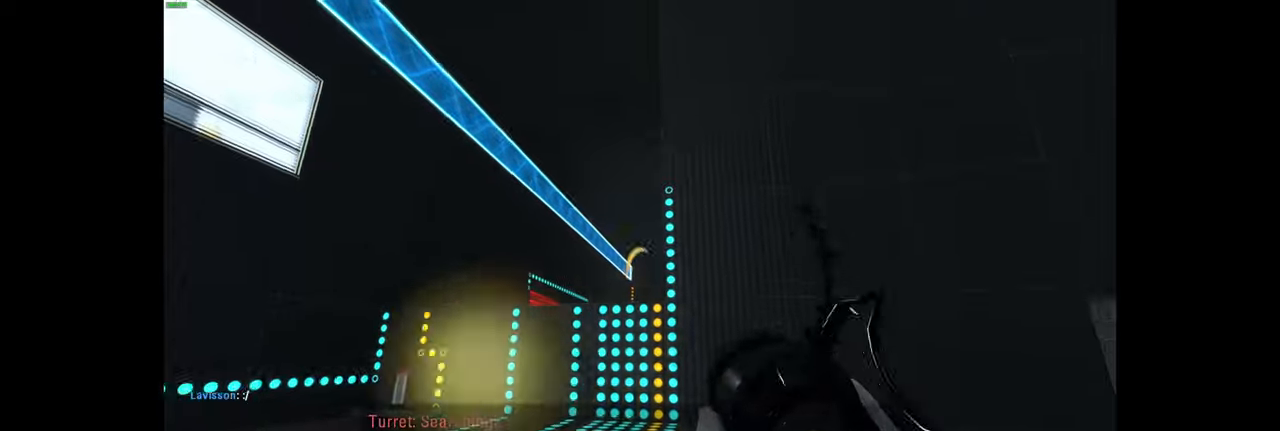
{"keys": ["w"], "mouse": [], "events": [[167, "w", "down"], [234, "d", "up"]]}
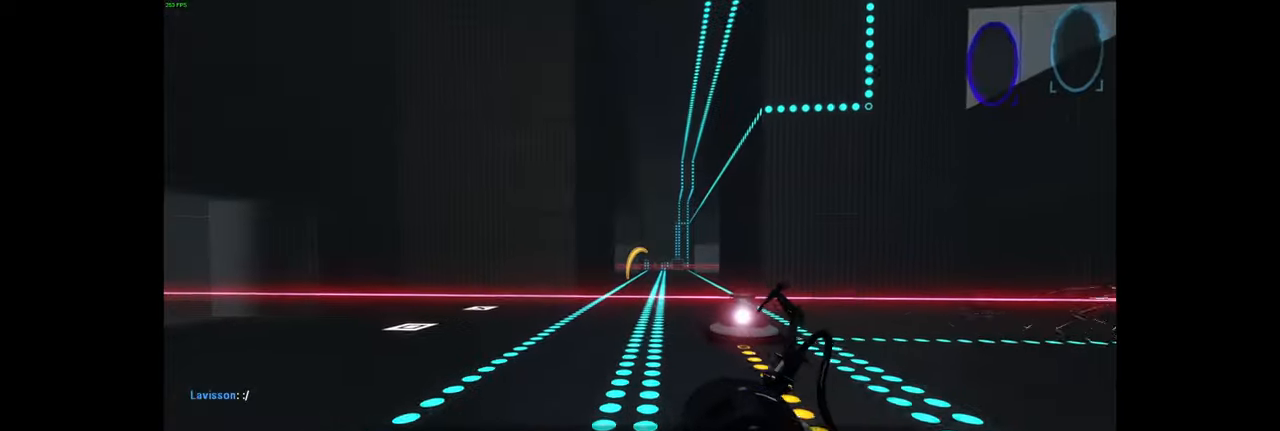
{"keys": ["w"], "mouse": [], "events": []}
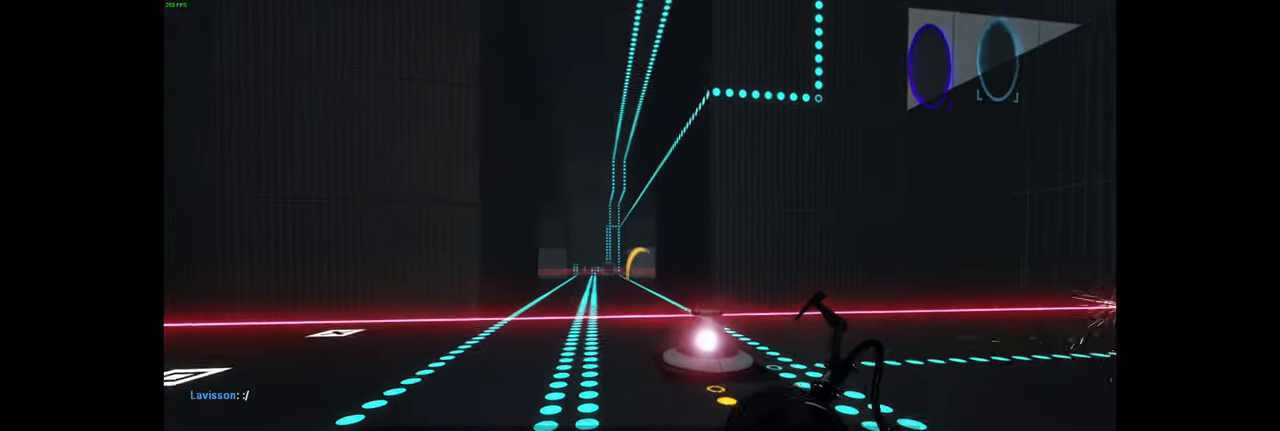
{"keys": ["w"], "mouse": [], "events": [[117, "mouse_right", "down"], [300, "mouse_right", "up"]]}
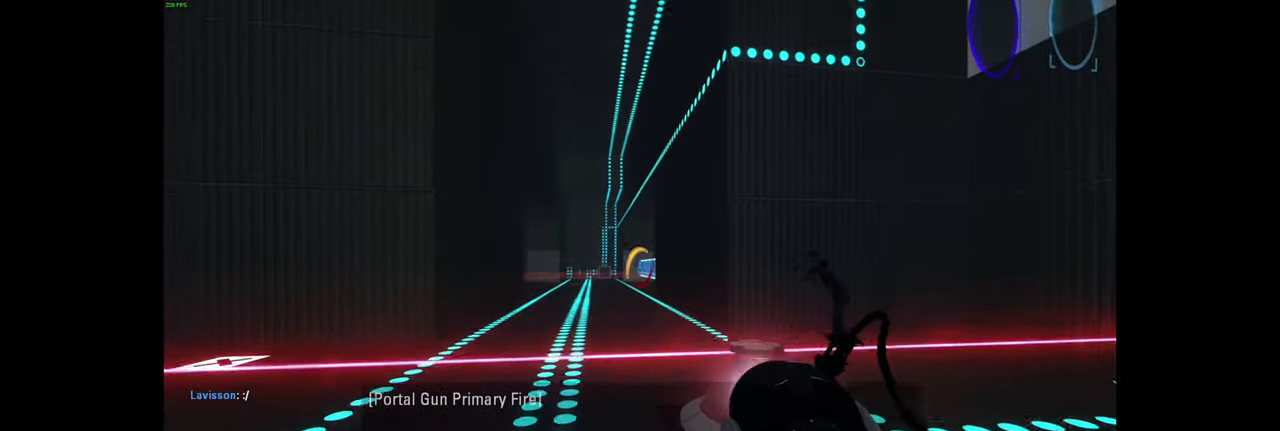
{"keys": ["w"], "mouse": [], "events": [[150, "a", "down"], [300, "space", "down"], [417, "space", "up"], [450, "a", "up"]]}
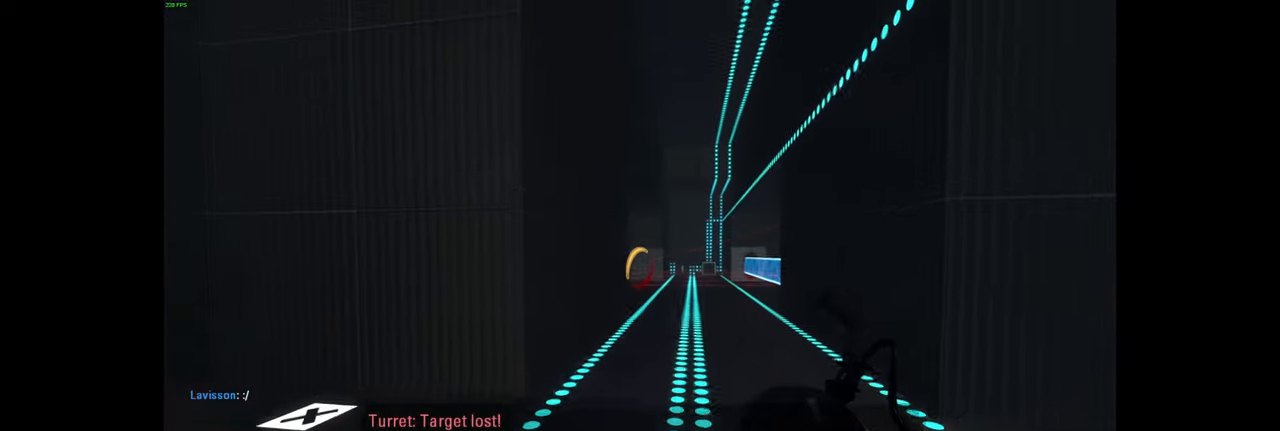
{"keys": ["w"], "mouse": []}
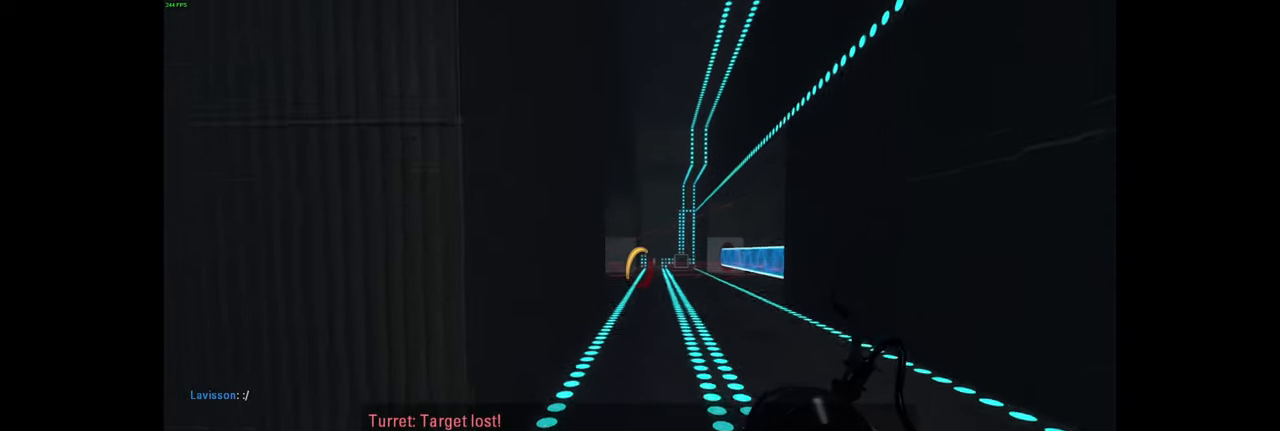
{"keys": ["w"], "mouse": [], "events": [[334, "a", "down"], [467, "a", "up"]]}
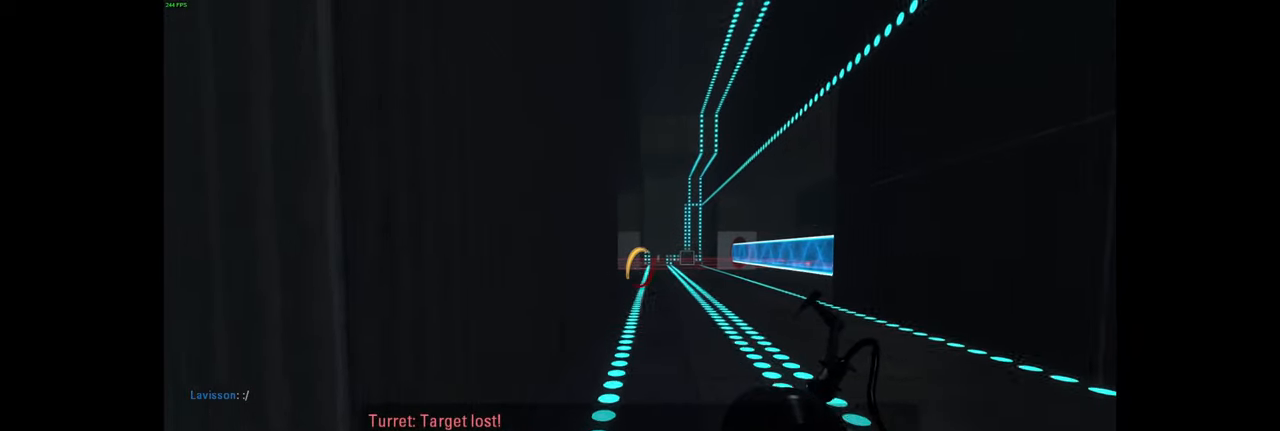
{"keys": ["w"], "mouse": [], "events": []}
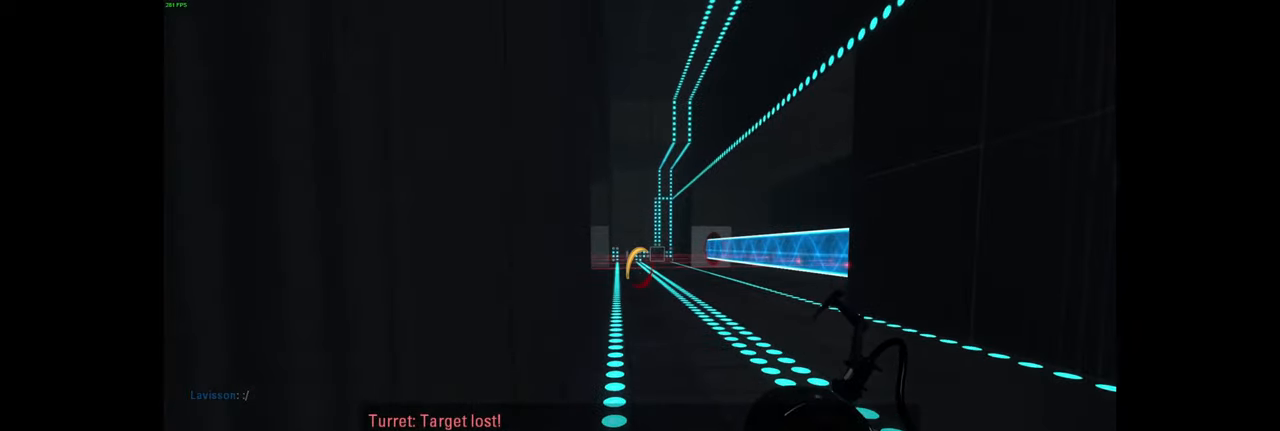
{"keys": ["w"], "mouse": [], "events": []}
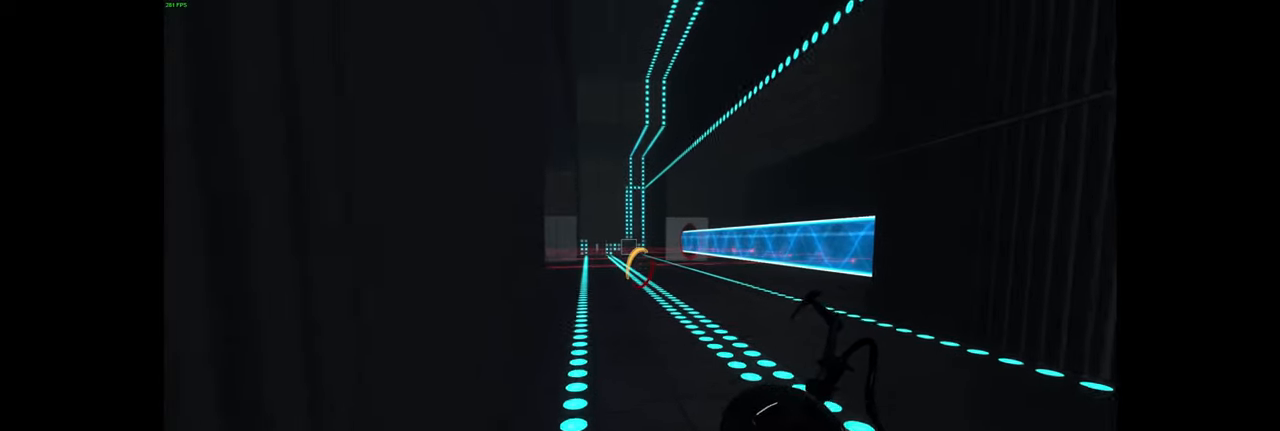
{"keys": ["a", "d", "space", "w"], "mouse": [], "events": [[184, "d", "down"], [250, "a", "down"], [300, "d", "up"], [417, "space", "down"], [467, "d", "down"]]}
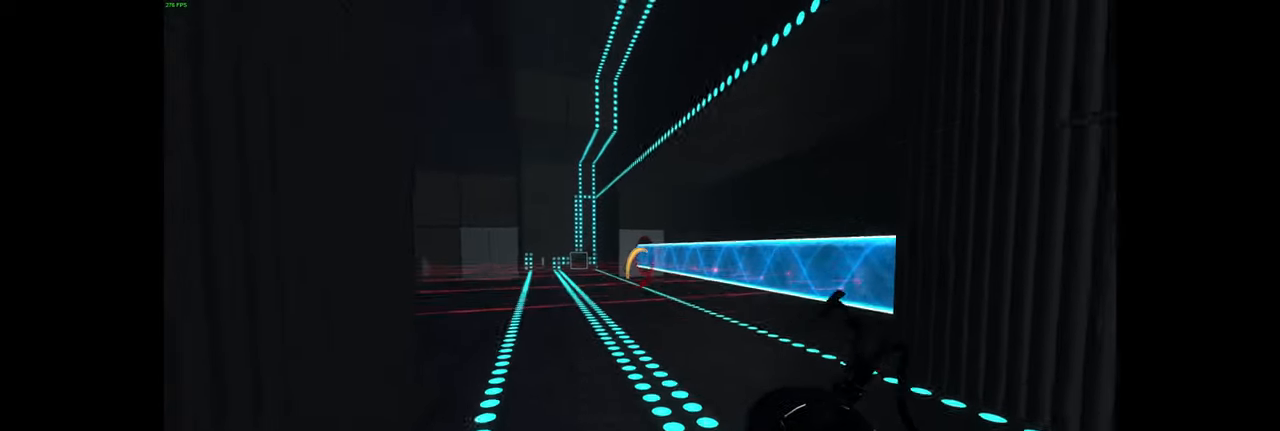
{"keys": ["w"], "mouse": [], "events": [[17, "a", "up"], [17, "space", "up"], [50, "w", "up"], [134, "d", "up"], [167, "w", "down"]]}
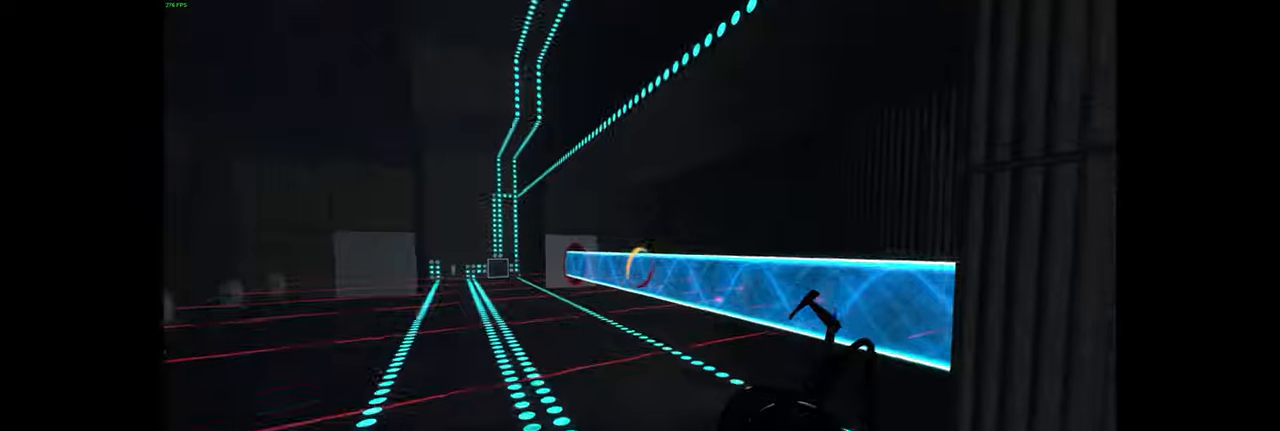
{"keys": ["a", "w"], "mouse": [], "events": [[150, "a", "down"], [300, "a", "up"], [417, "a", "down"]]}
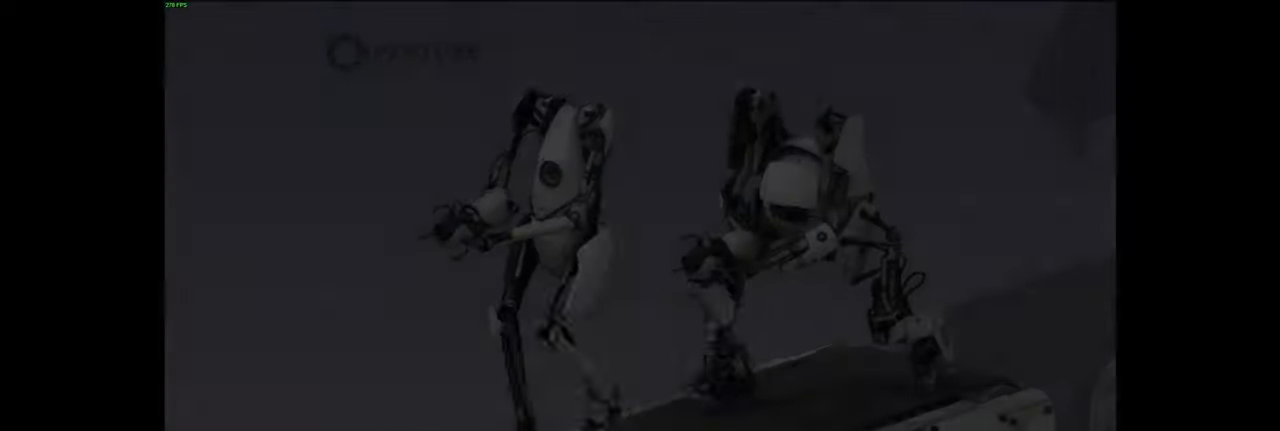
{"keys": [], "mouse": [], "events": [[67, "a", "up"], [100, "w", "up"]]}